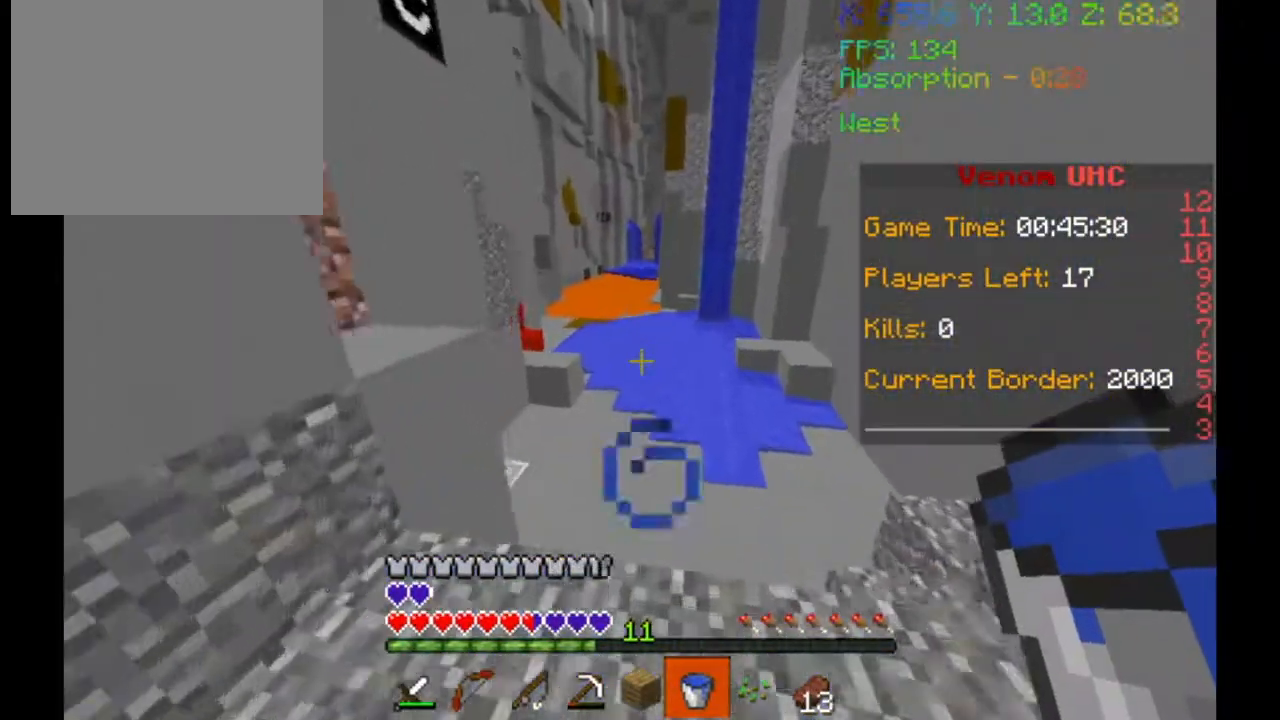
Gameplay with keyboard; each line is a JSON object with the keys held at the frame after it. "events" lists presses ("down") and releases ("up") of "a", "d", "s" and "w" between this image and that frame as [ms after this image, input, new state], when the widget could be followed in between. No other keys are recorded. Mouse input is not recorded.
{"keys": ["w"], "events": [[167, "d", "up"]]}
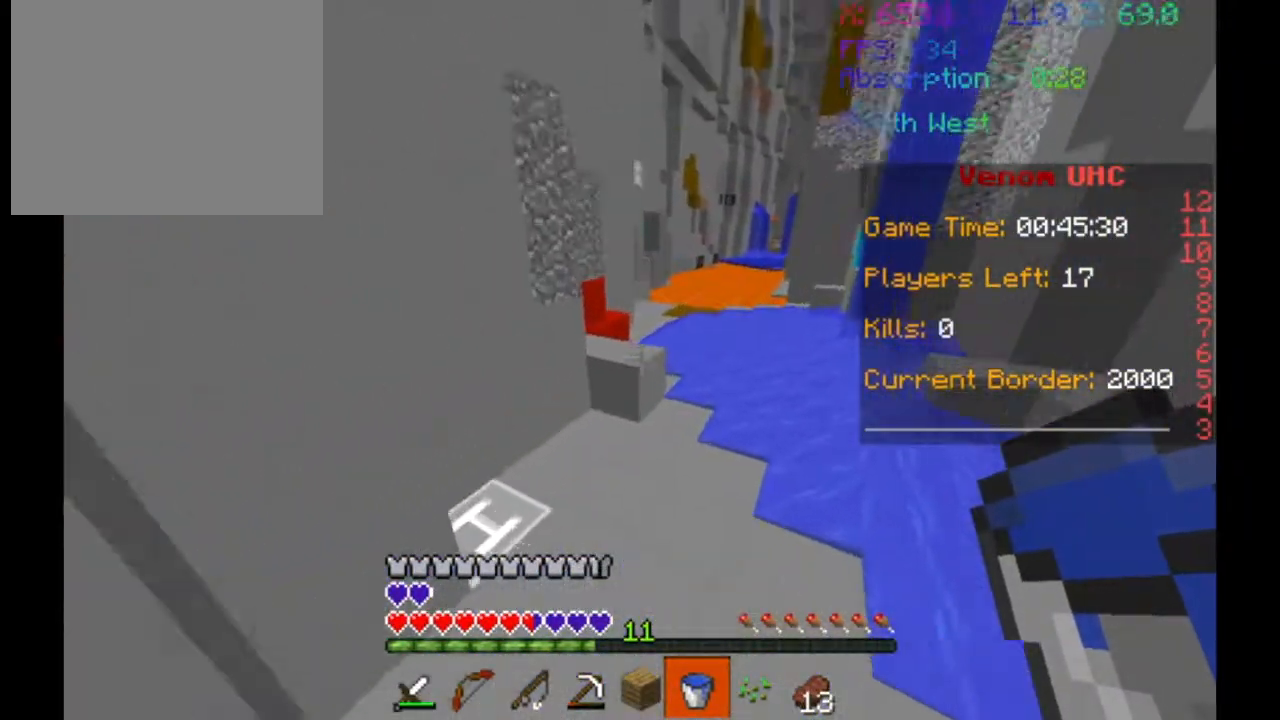
{"keys": ["w"], "events": []}
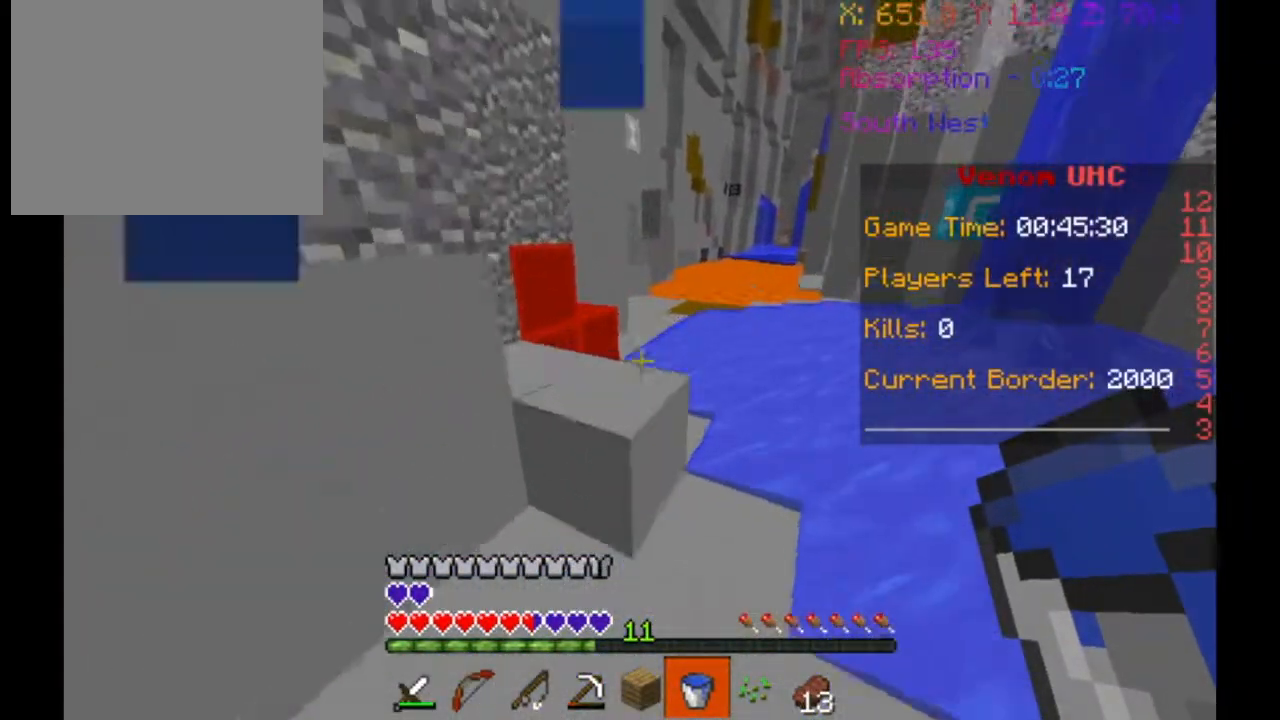
{"keys": ["w"], "events": []}
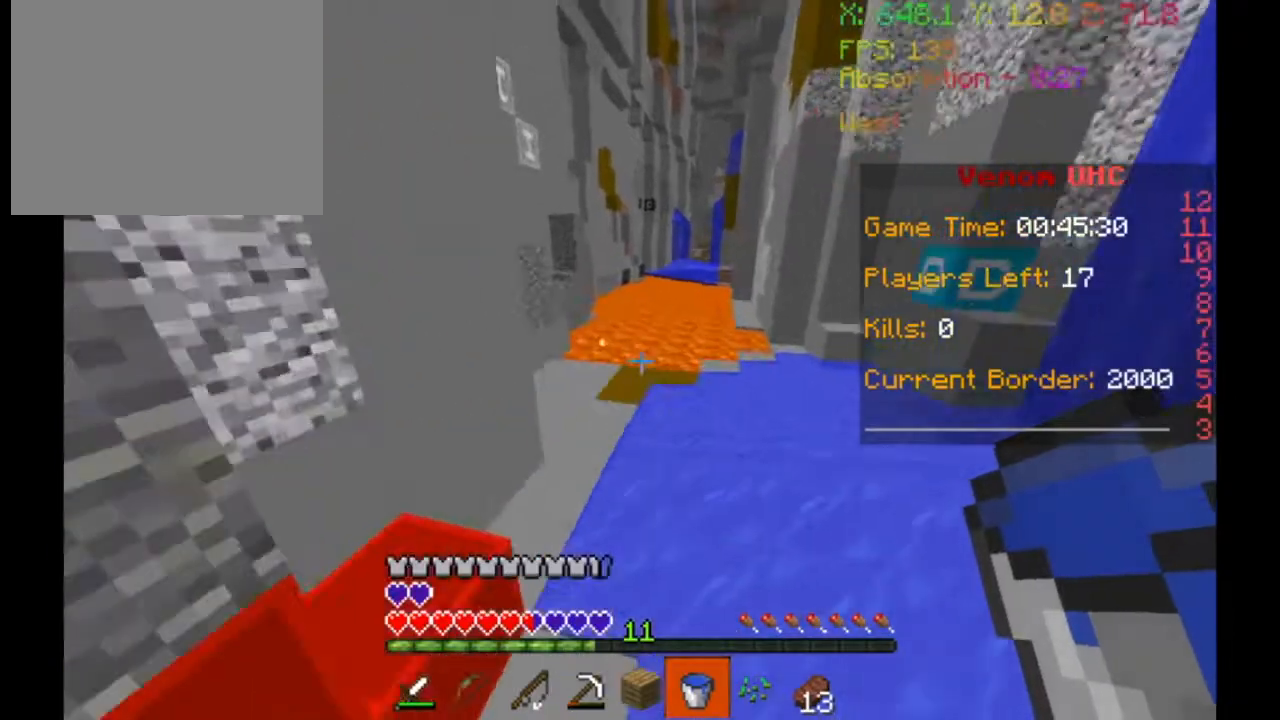
{"keys": ["a"], "events": [[67, "a", "down"], [500, "w", "up"]]}
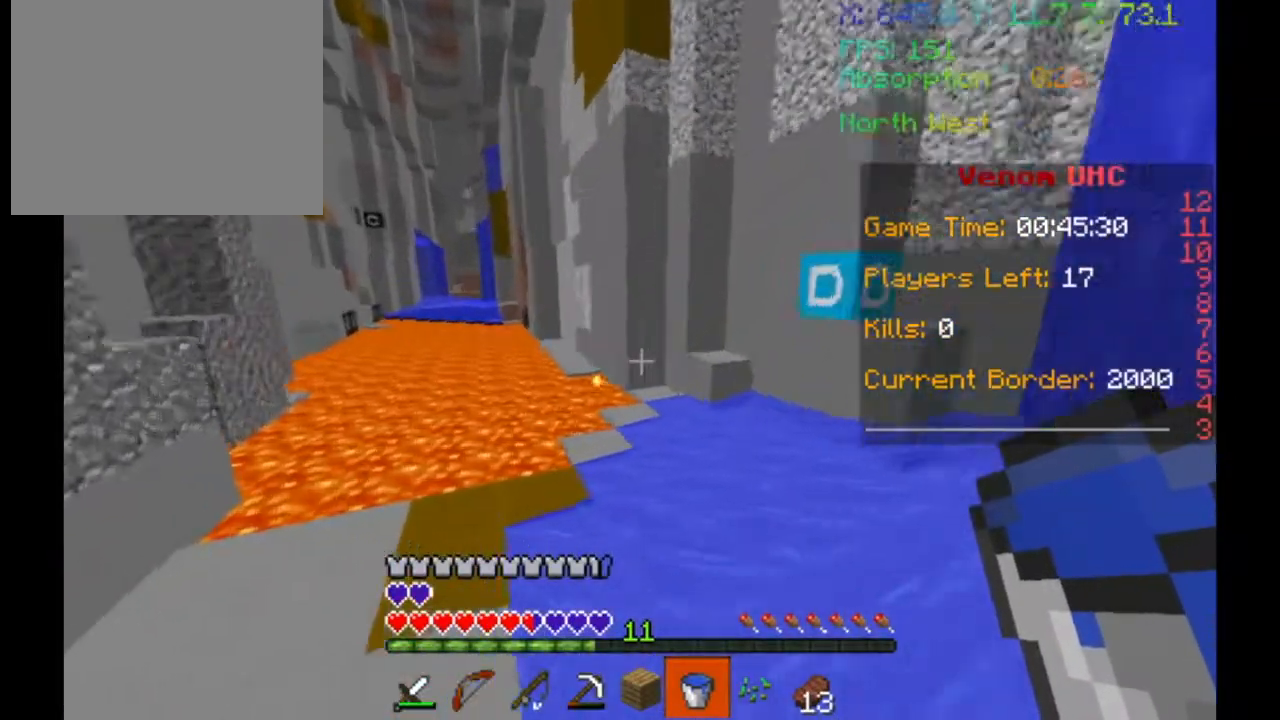
{"keys": ["a", "w"], "events": [[67, "w", "down"], [333, "w", "up"], [500, "w", "down"]]}
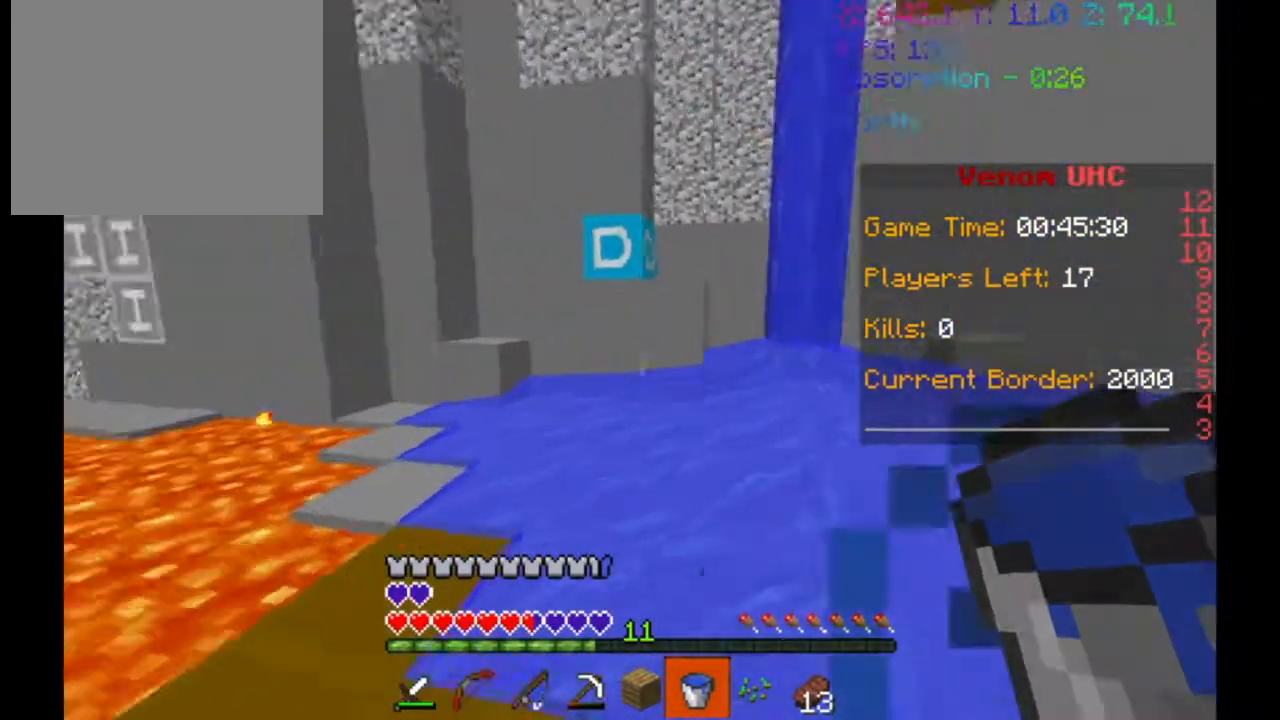
{"keys": ["w"], "events": [[133, "a", "up"]]}
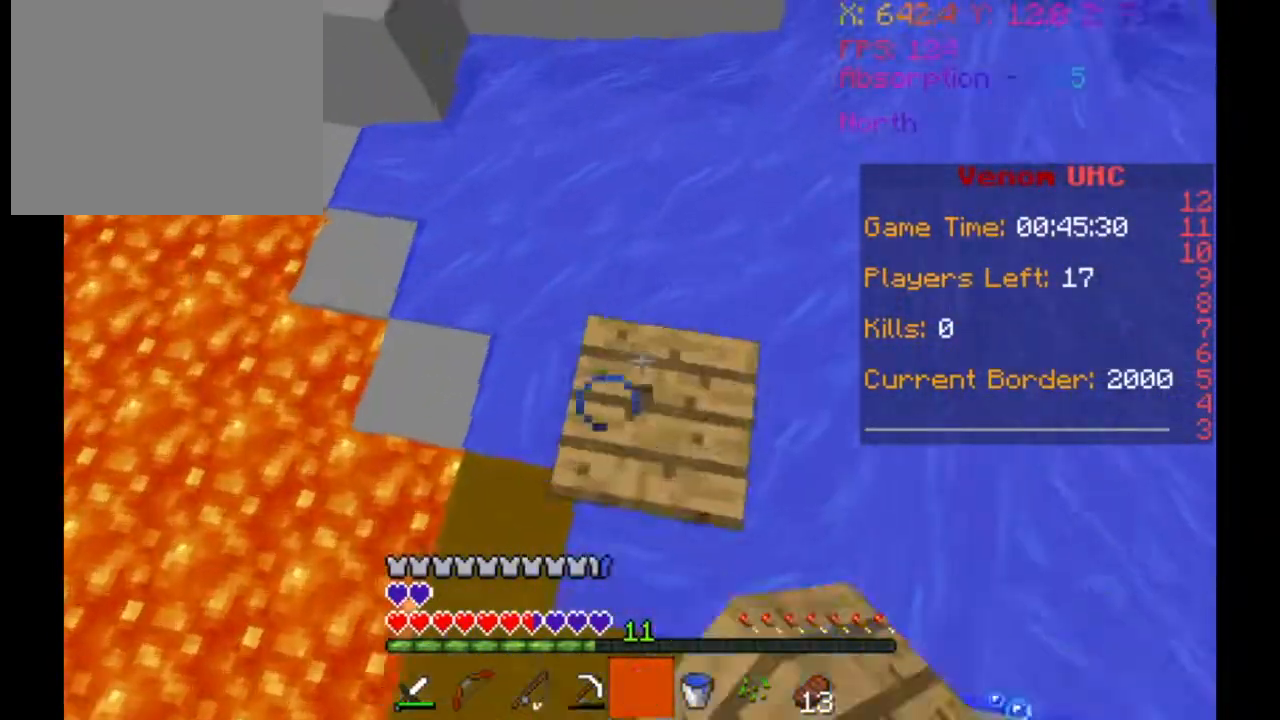
{"keys": ["w"], "events": []}
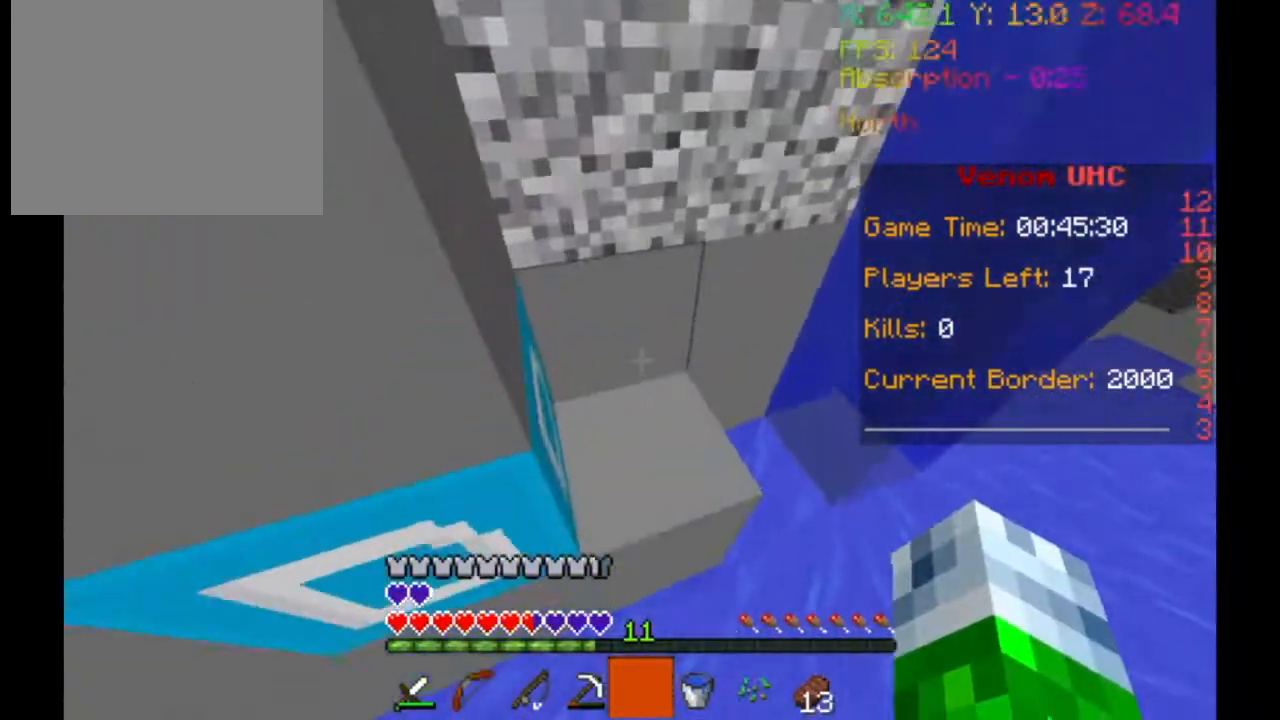
{"keys": ["w"], "events": [[133, "d", "down"], [333, "d", "up"]]}
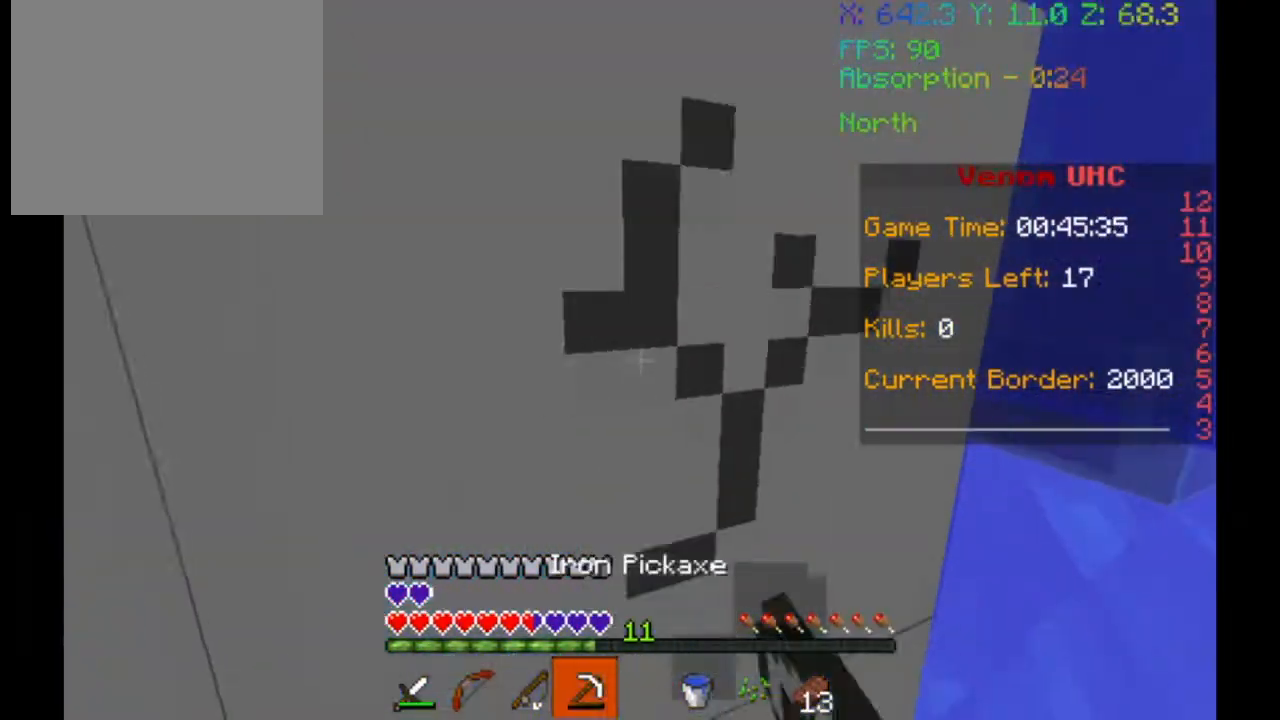
{"keys": ["d", "w"], "events": [[100, "d", "down"]]}
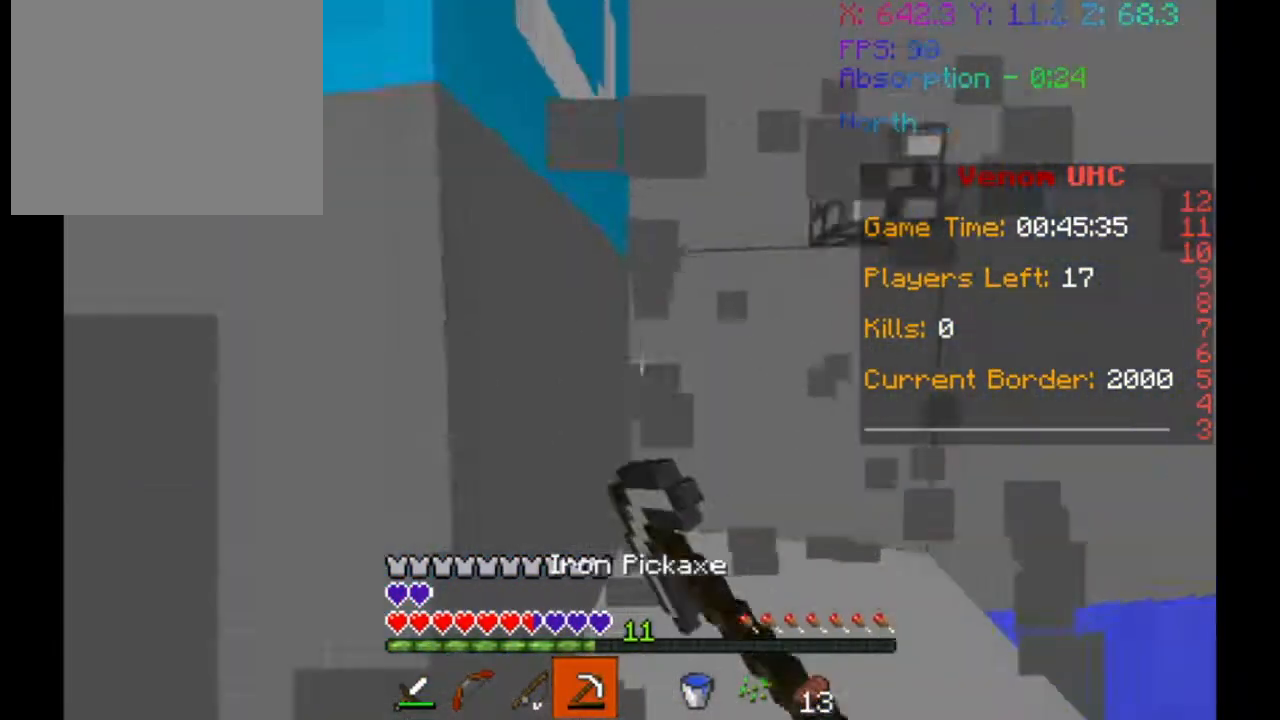
{"keys": ["d", "w"], "events": [[267, "w", "up"], [433, "w", "down"]]}
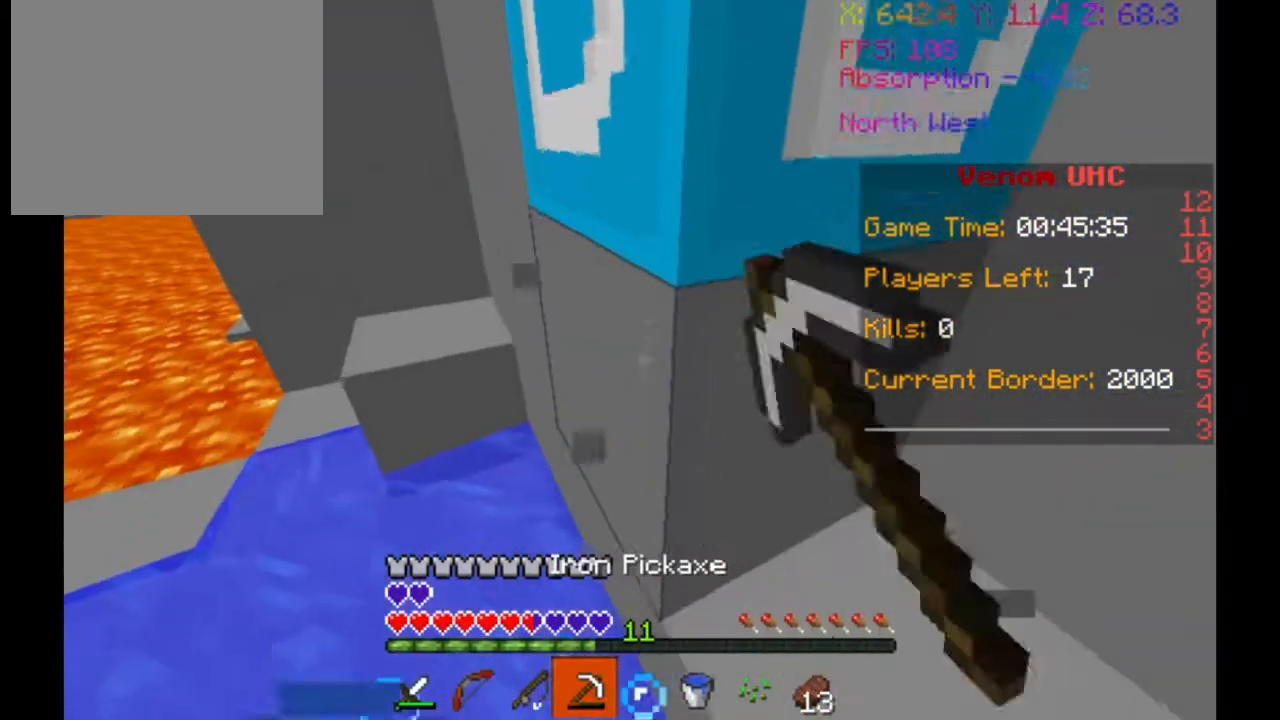
{"keys": ["d"], "events": [[467, "w", "up"]]}
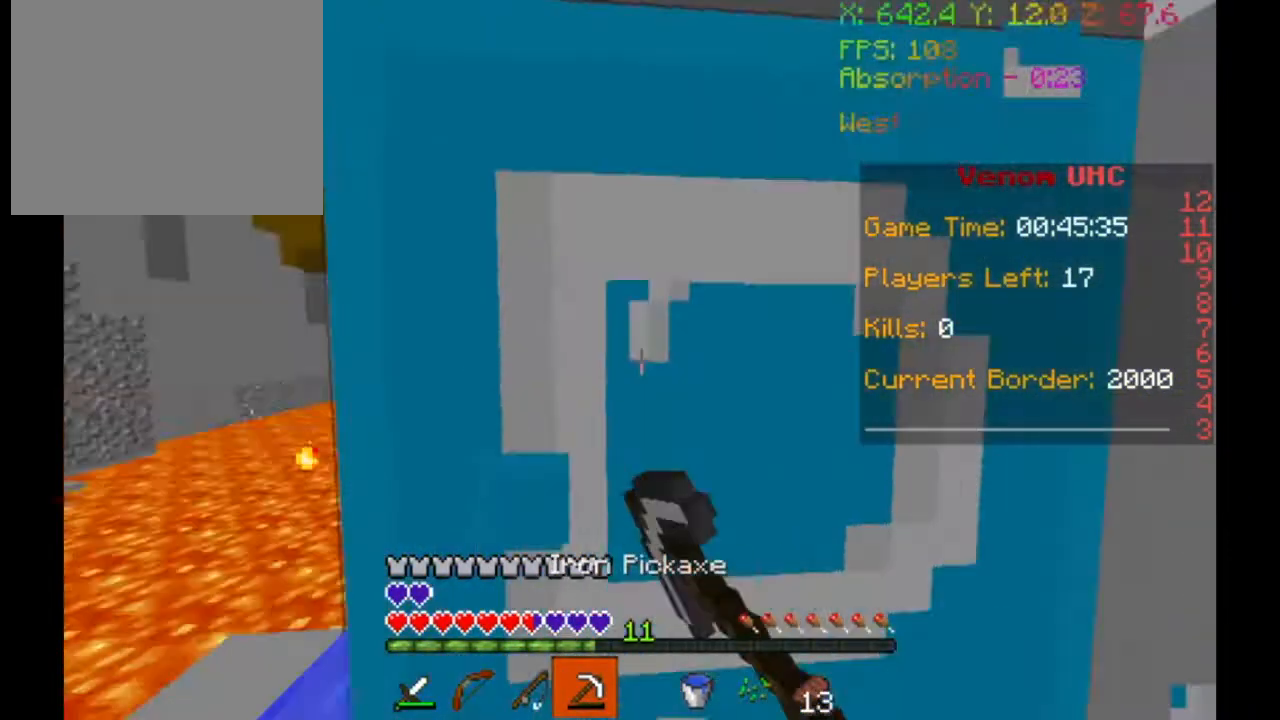
{"keys": ["a"], "events": [[100, "d", "up"], [117, "w", "down"], [233, "a", "down"], [433, "w", "up"]]}
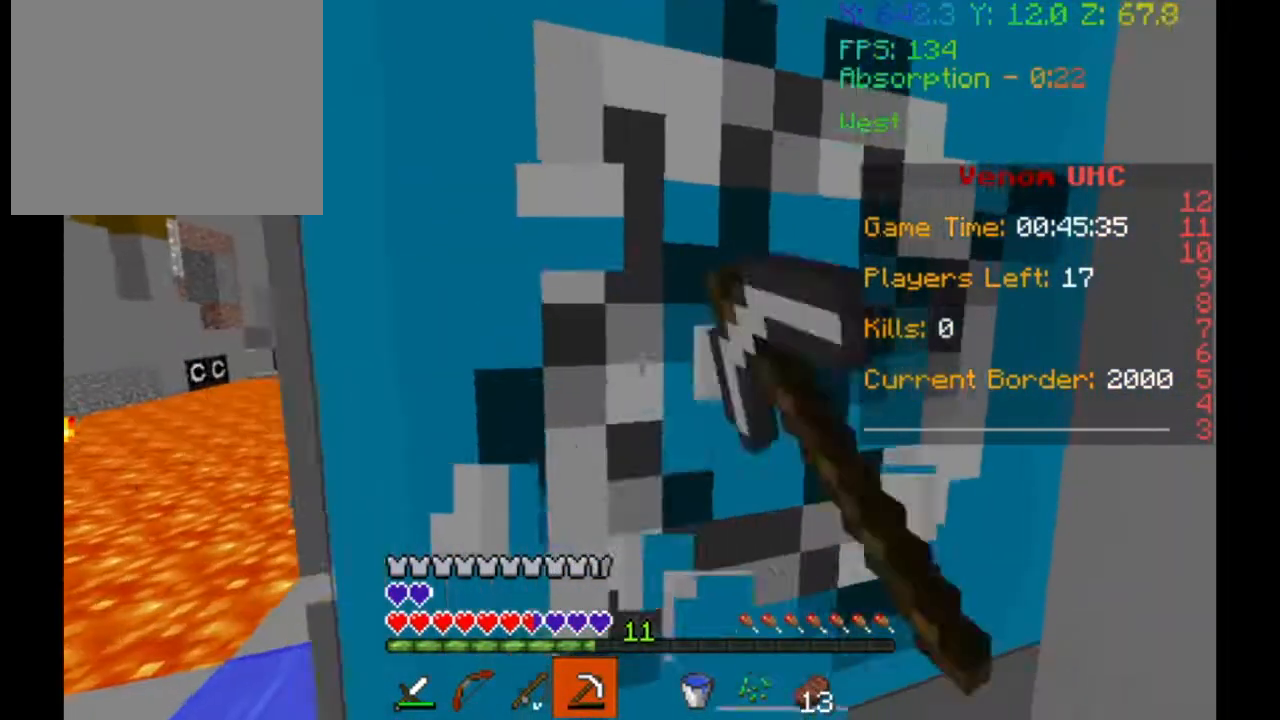
{"keys": ["a"], "events": []}
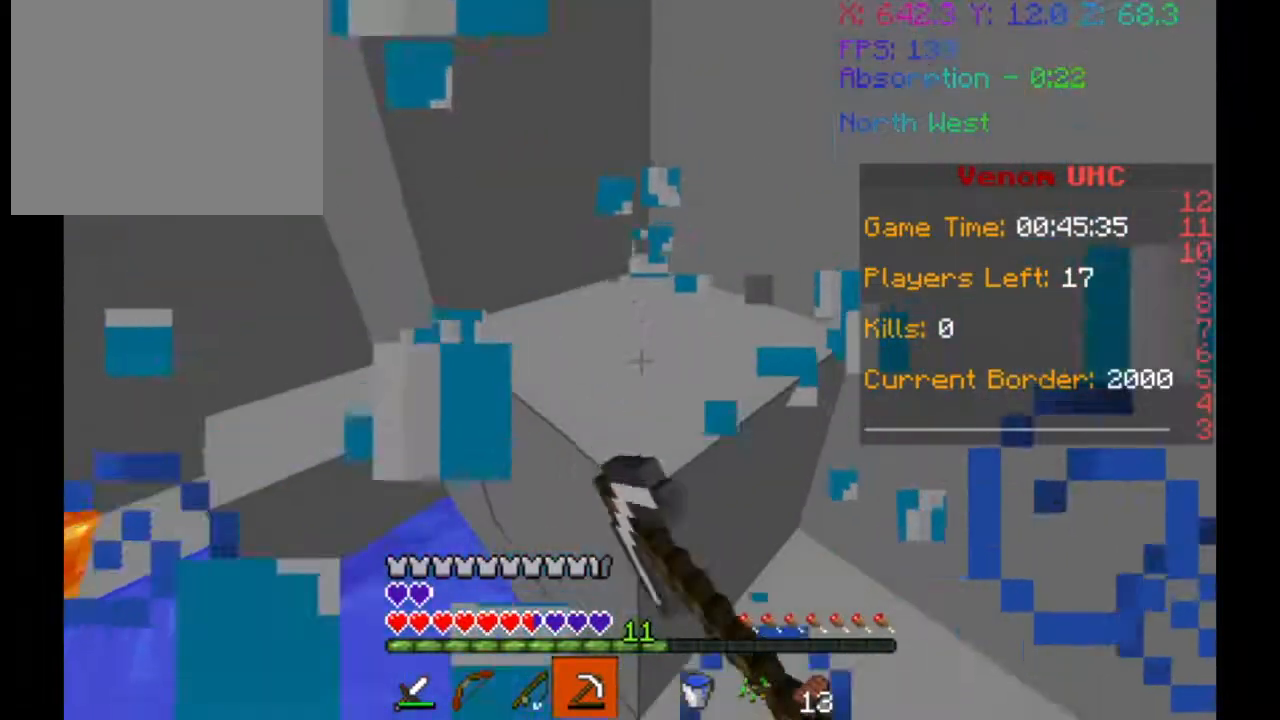
{"keys": ["a", "w"], "events": [[33, "w", "down"]]}
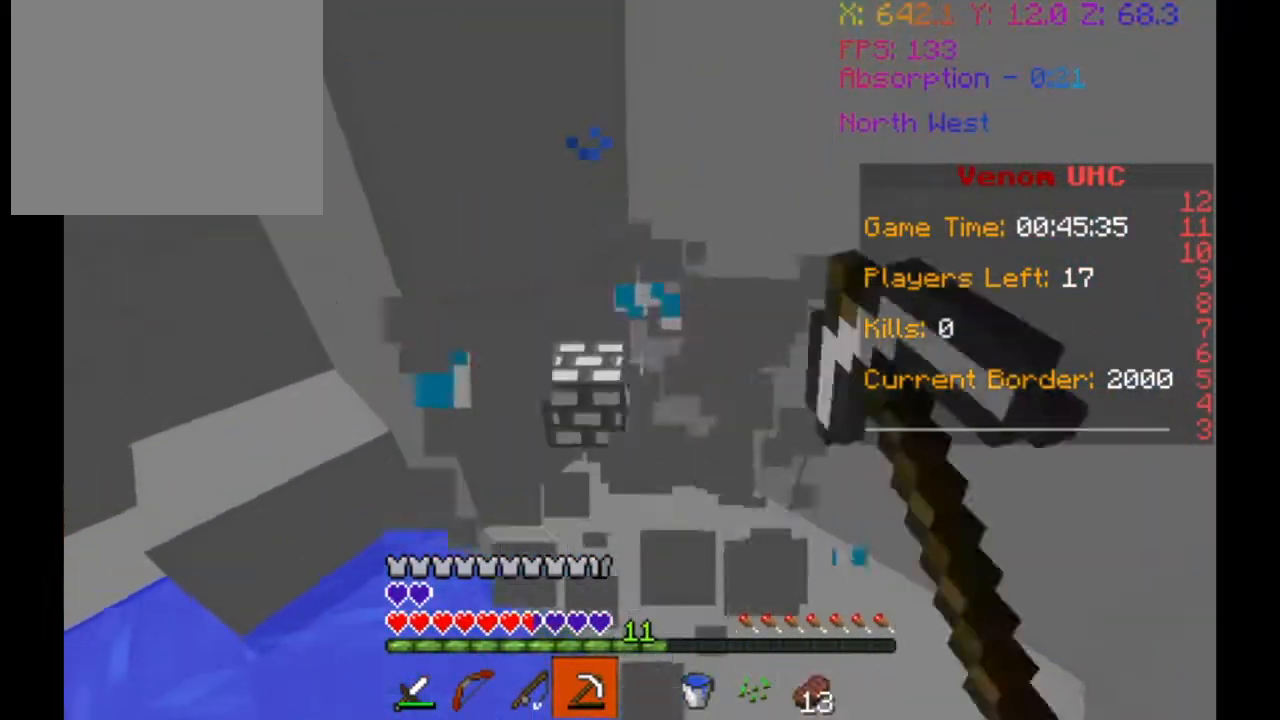
{"keys": [], "events": [[267, "a", "up"], [300, "w", "up"]]}
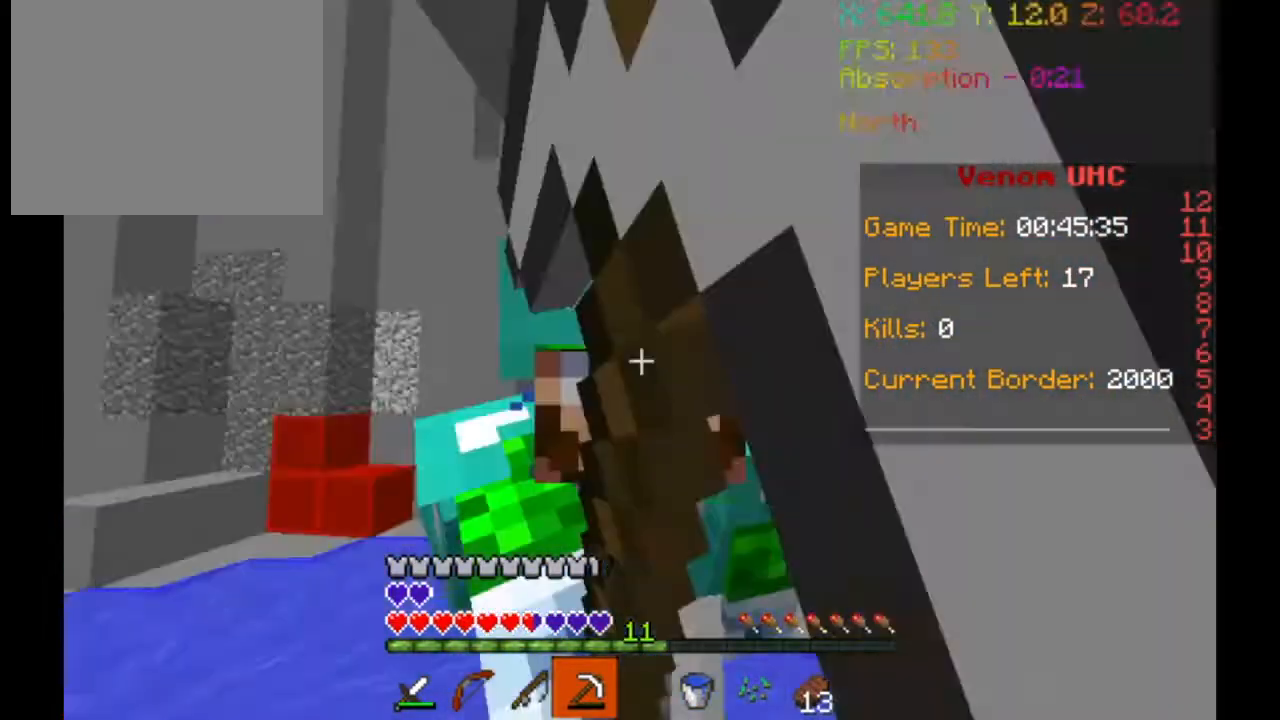
{"keys": ["w"], "events": [[333, "w", "down"]]}